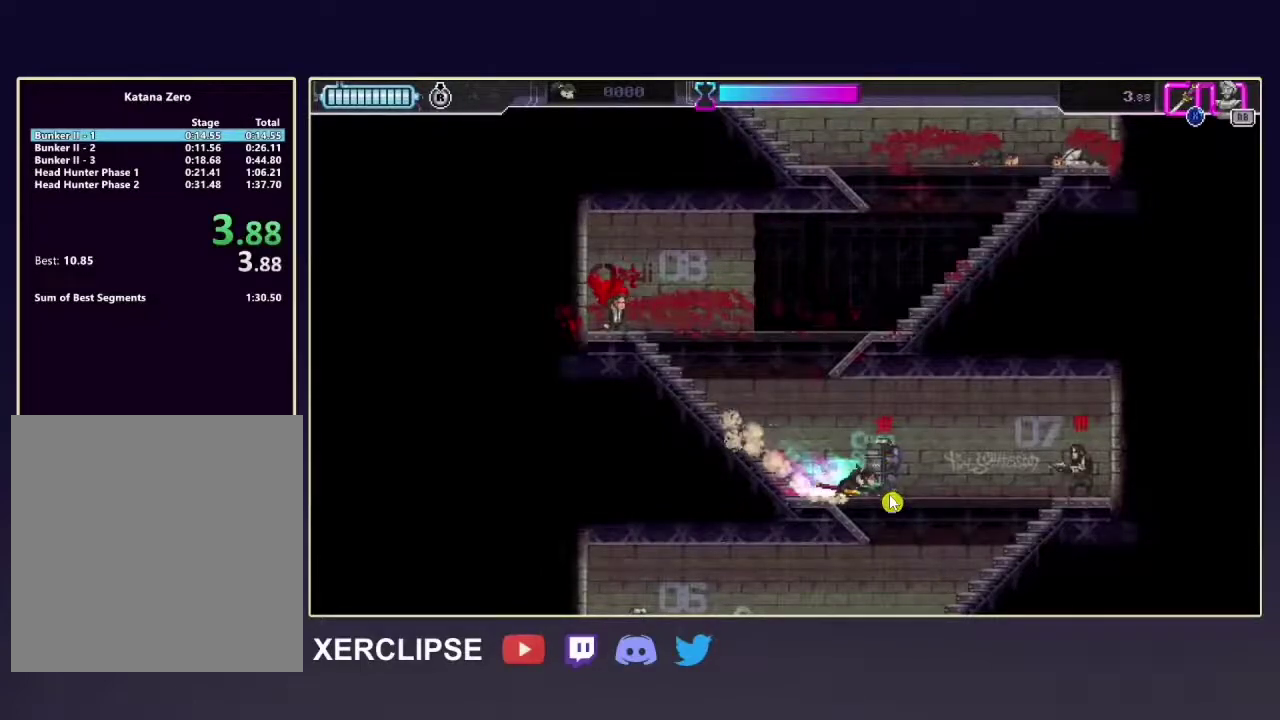
Gameplay with a controller (Xbox layout); each line is a JSON object with the inputs held at the frame after it. "button_events" lists button changes between this image and that frame as [ms after this image, input, new state], when the widget could be followed in between (sticks are given only as held states). Not read: L3 R3.
{"buttons": ["R2"], "left_stick": "center", "right_stick": "center", "button_events": []}
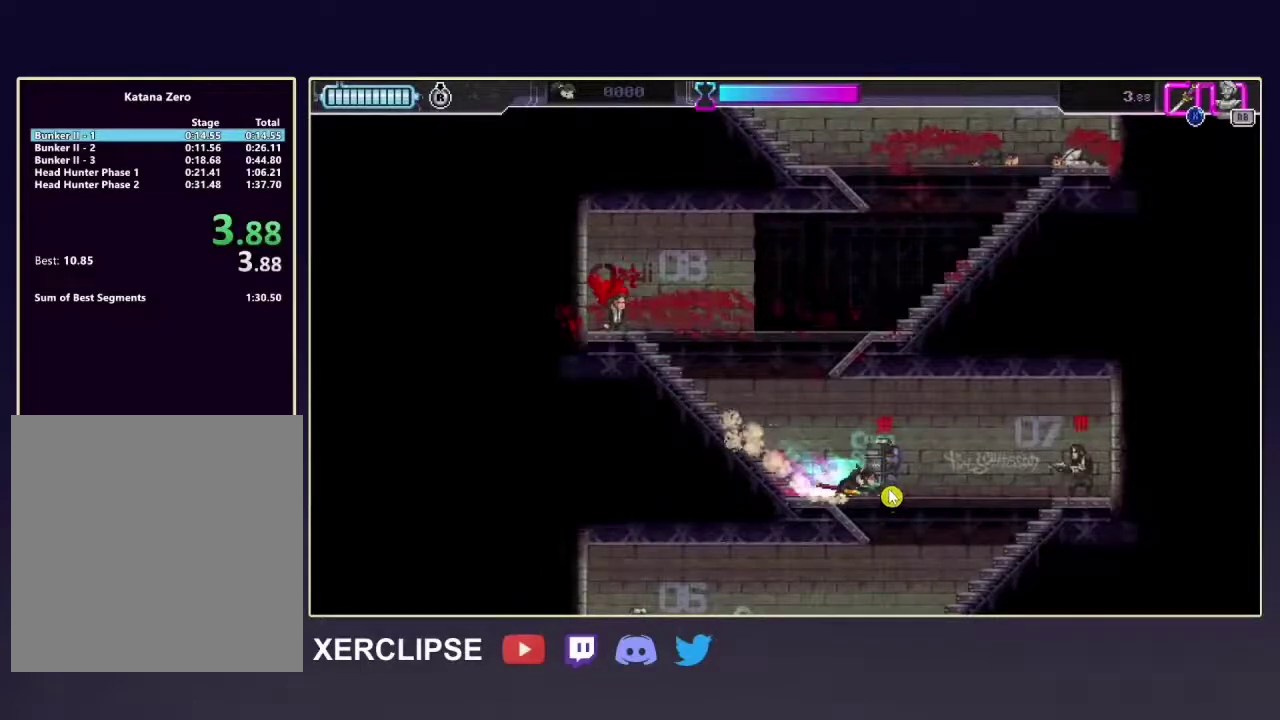
{"buttons": ["R2"], "left_stick": "center", "right_stick": "center", "button_events": []}
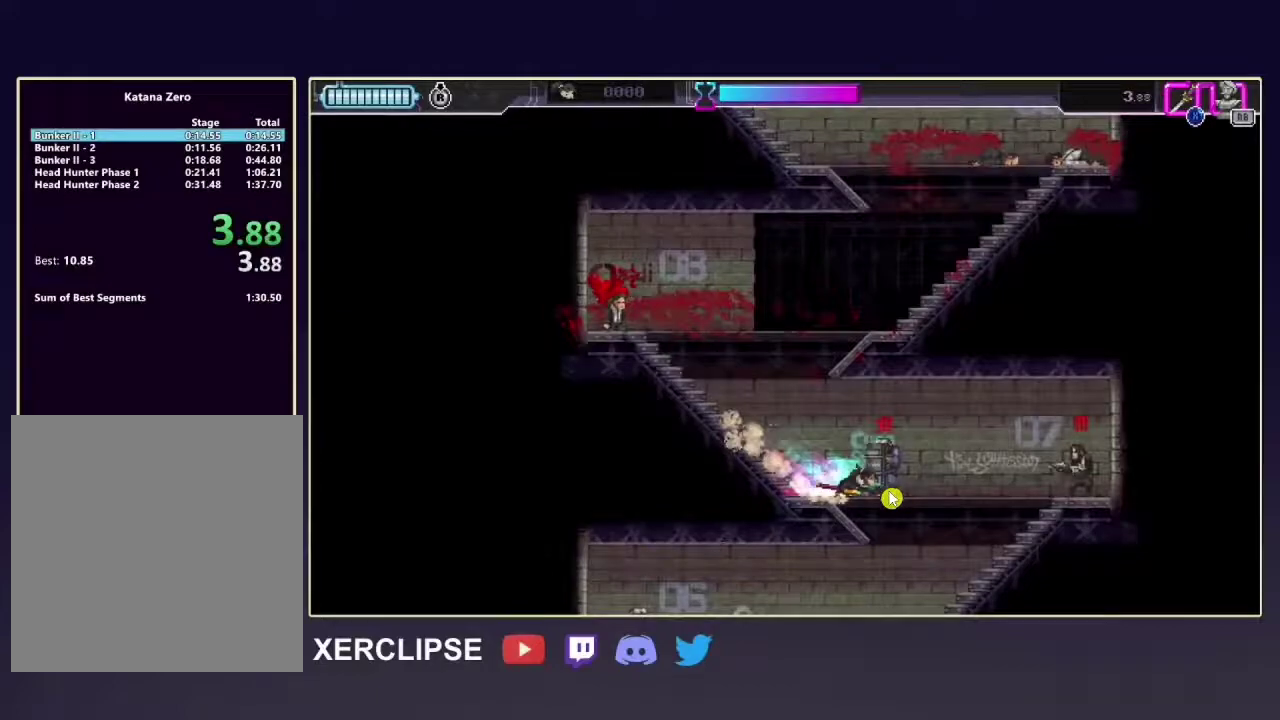
{"buttons": ["R2"], "left_stick": "center", "right_stick": "center", "button_events": []}
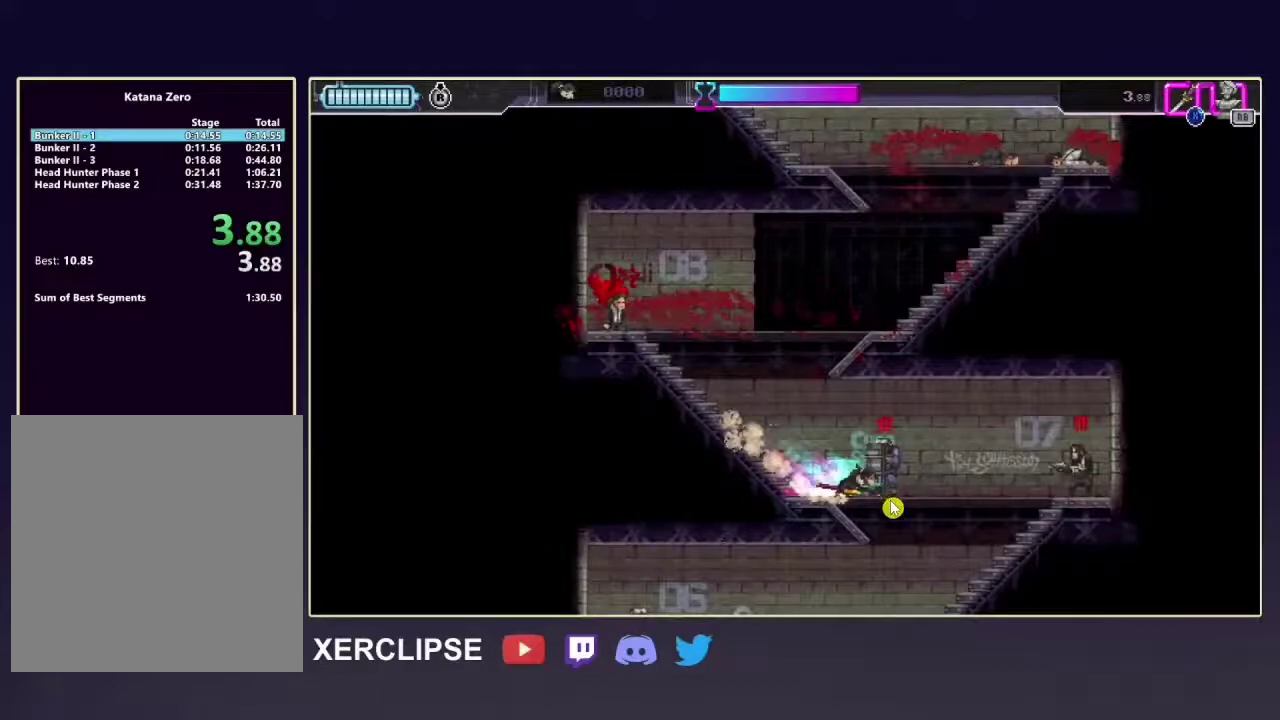
{"buttons": ["R2"], "left_stick": "center", "right_stick": "center", "button_events": []}
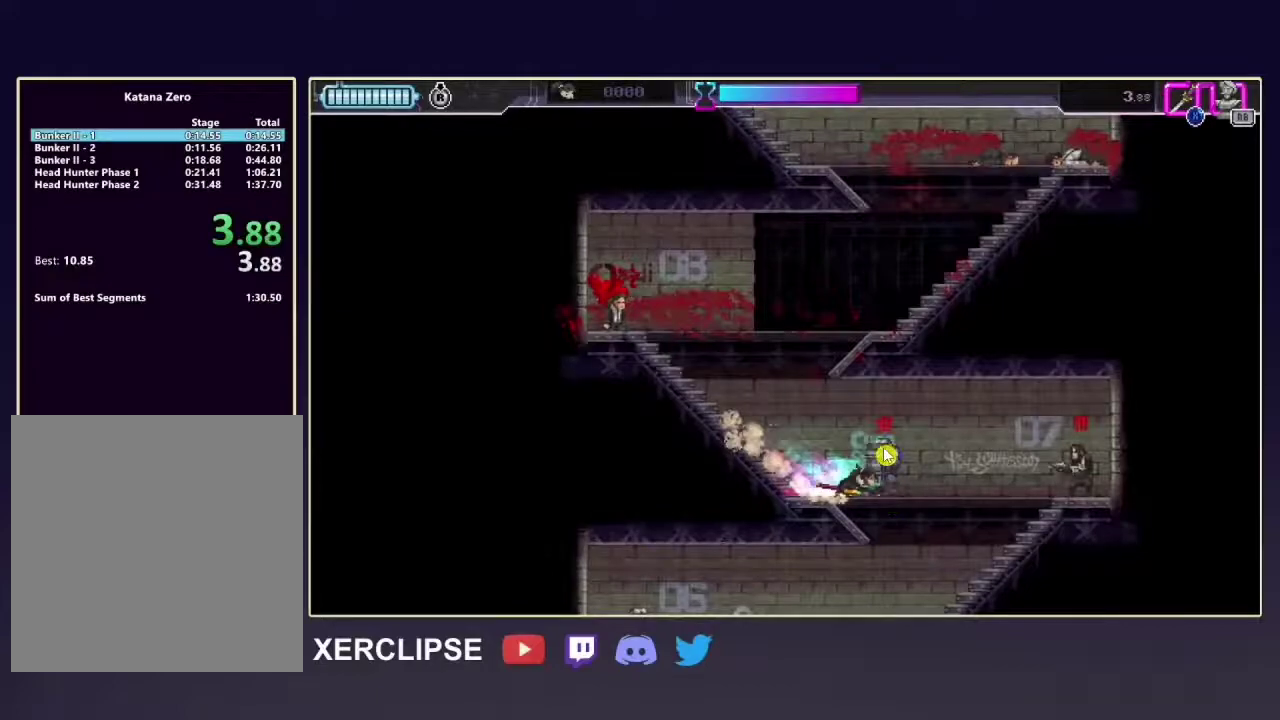
{"buttons": ["R2"], "left_stick": "center", "right_stick": "center", "button_events": []}
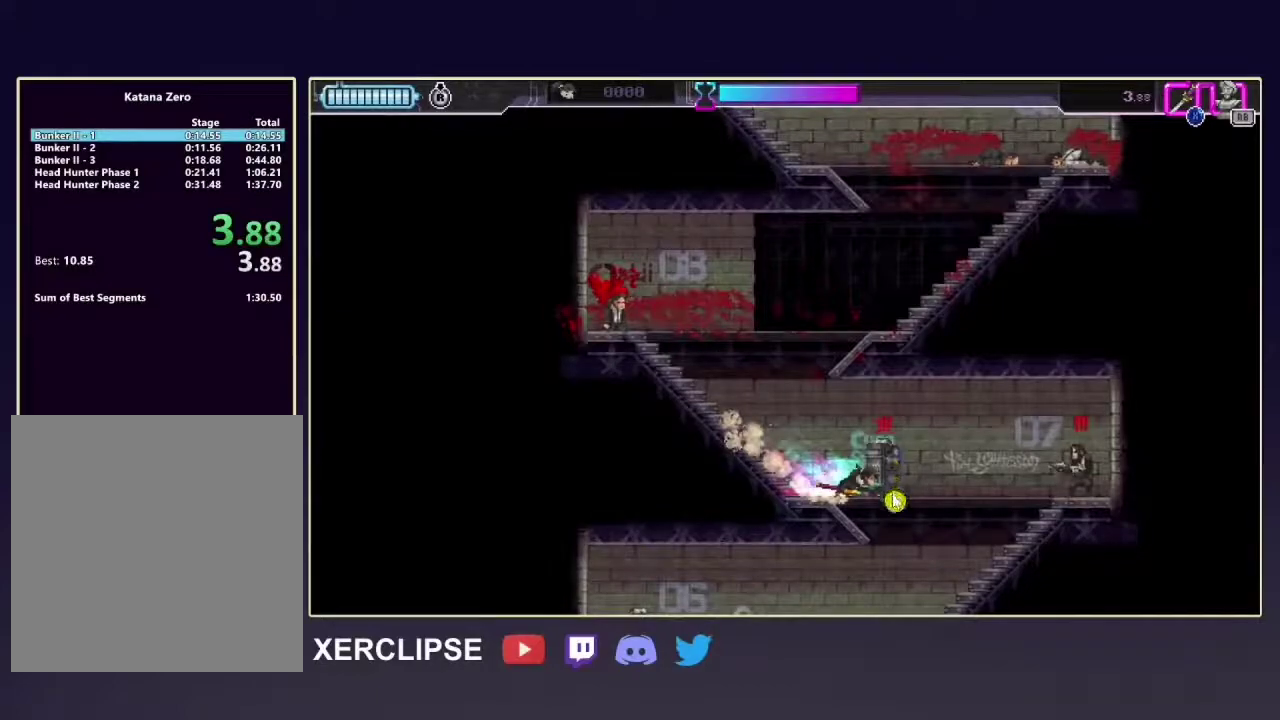
{"buttons": ["R2"], "left_stick": "center", "right_stick": "center", "button_events": []}
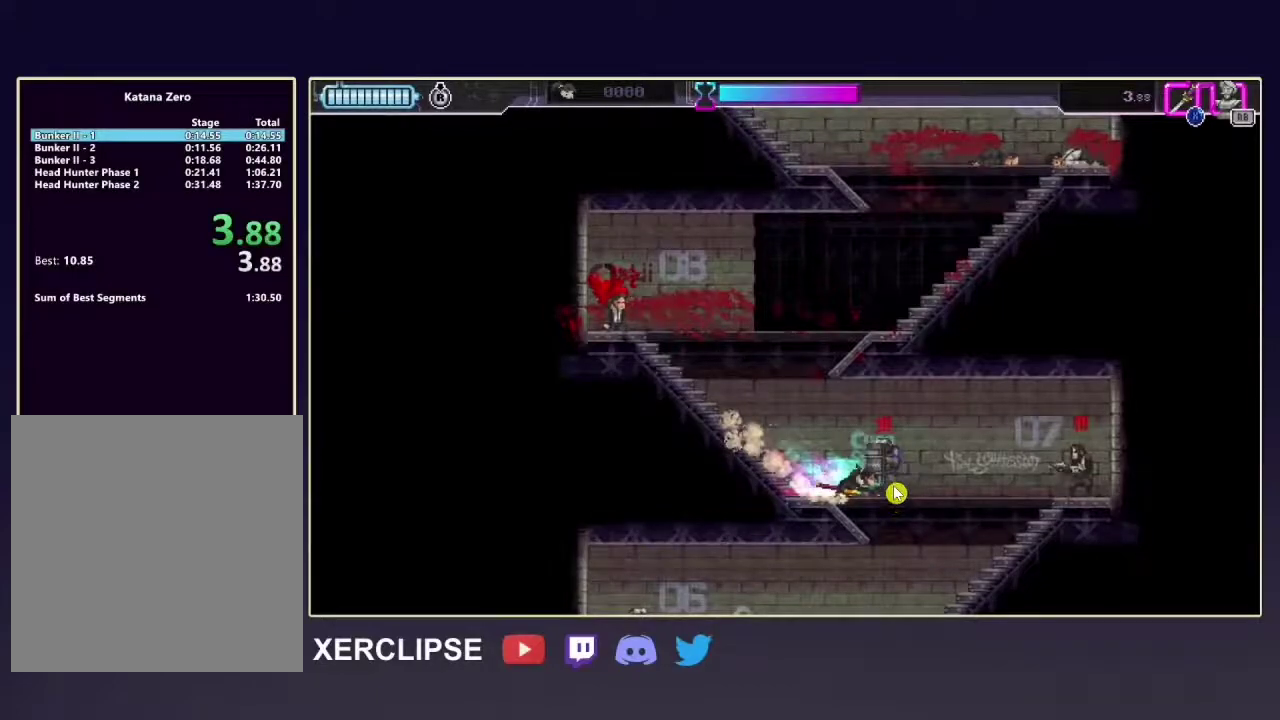
{"buttons": ["R2"], "left_stick": "center", "right_stick": "center", "button_events": []}
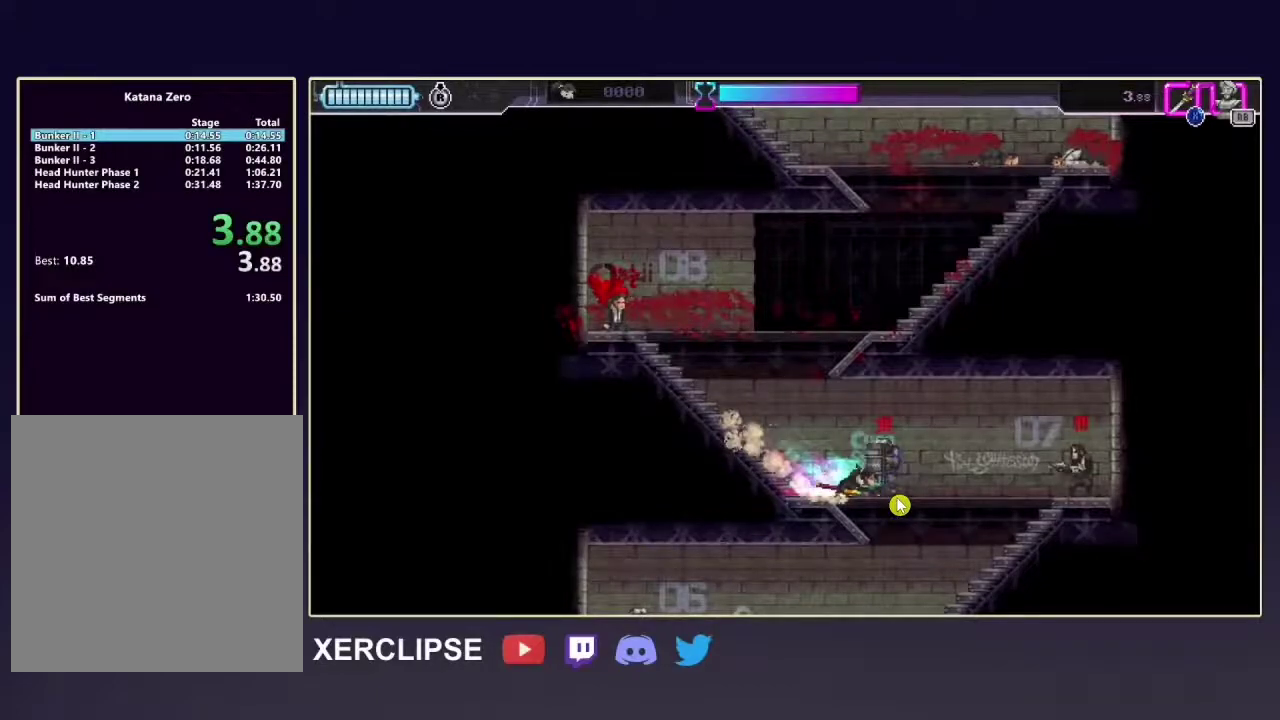
{"buttons": ["R2"], "left_stick": "center", "right_stick": "center", "button_events": []}
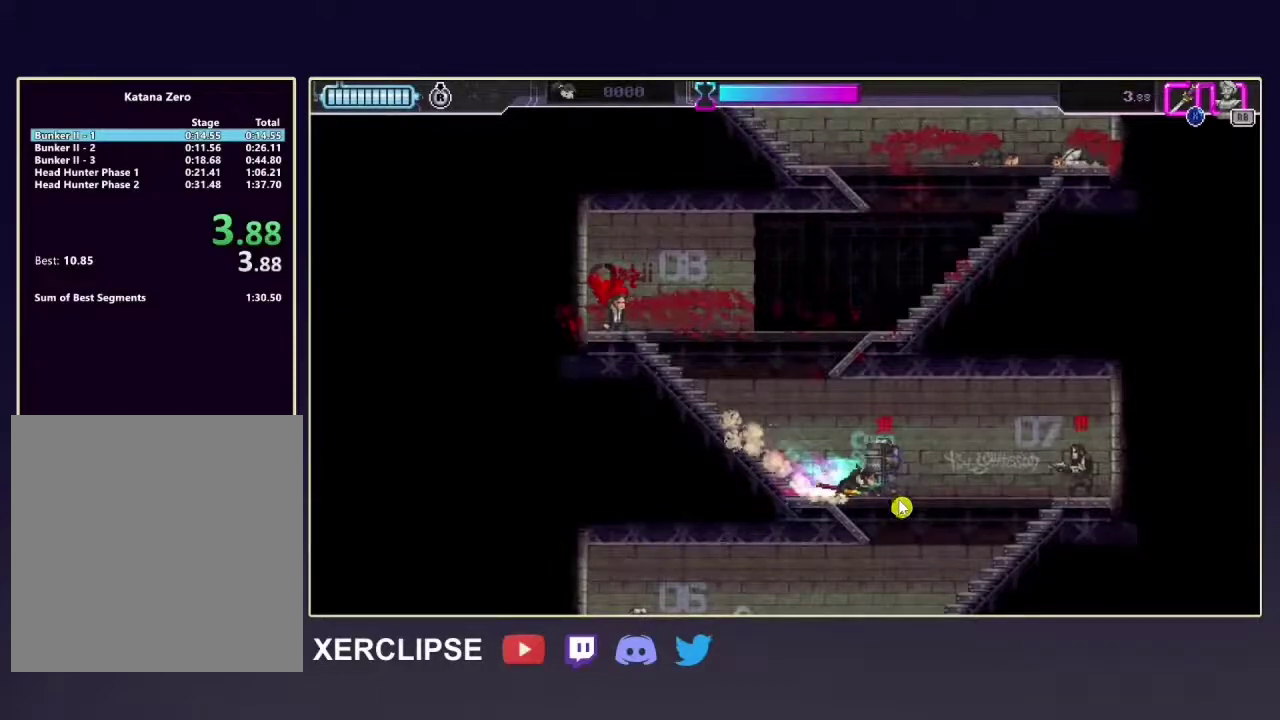
{"buttons": ["X", "R2"], "left_stick": "center", "right_stick": "center", "button_events": [[483, "X", "down"]]}
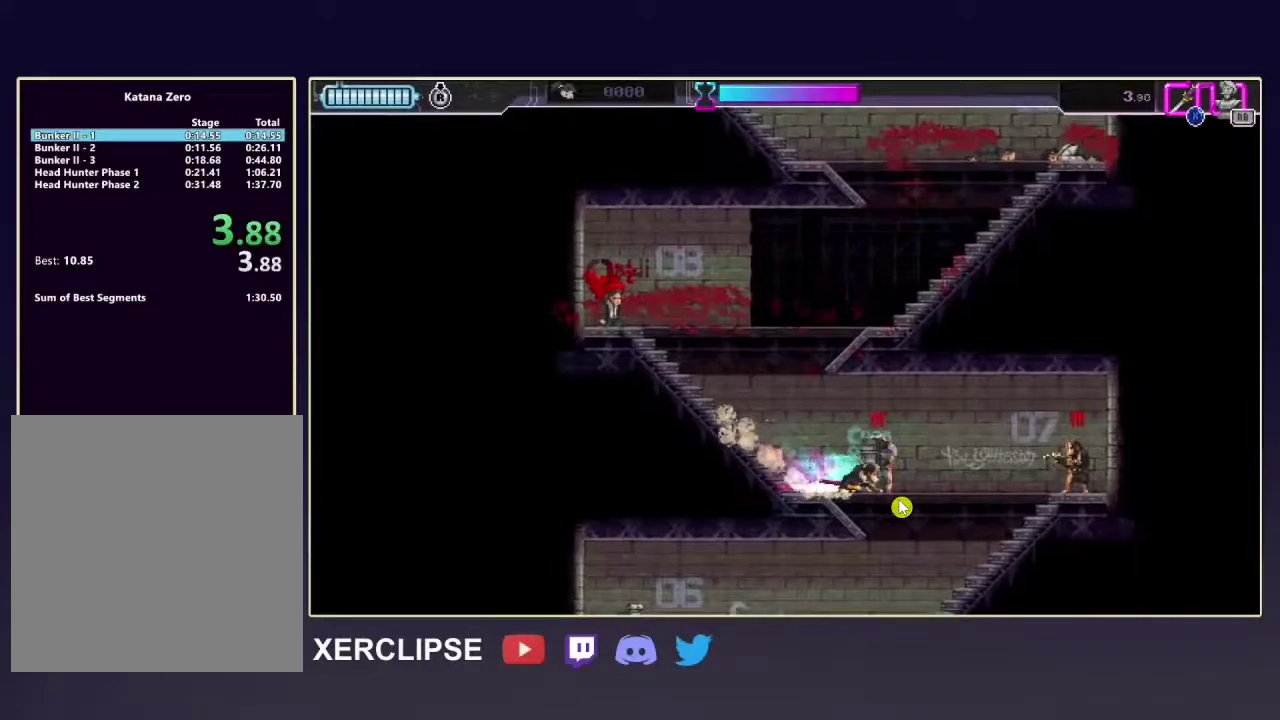
{"buttons": ["X", "R2"], "left_stick": "center", "right_stick": "center", "button_events": []}
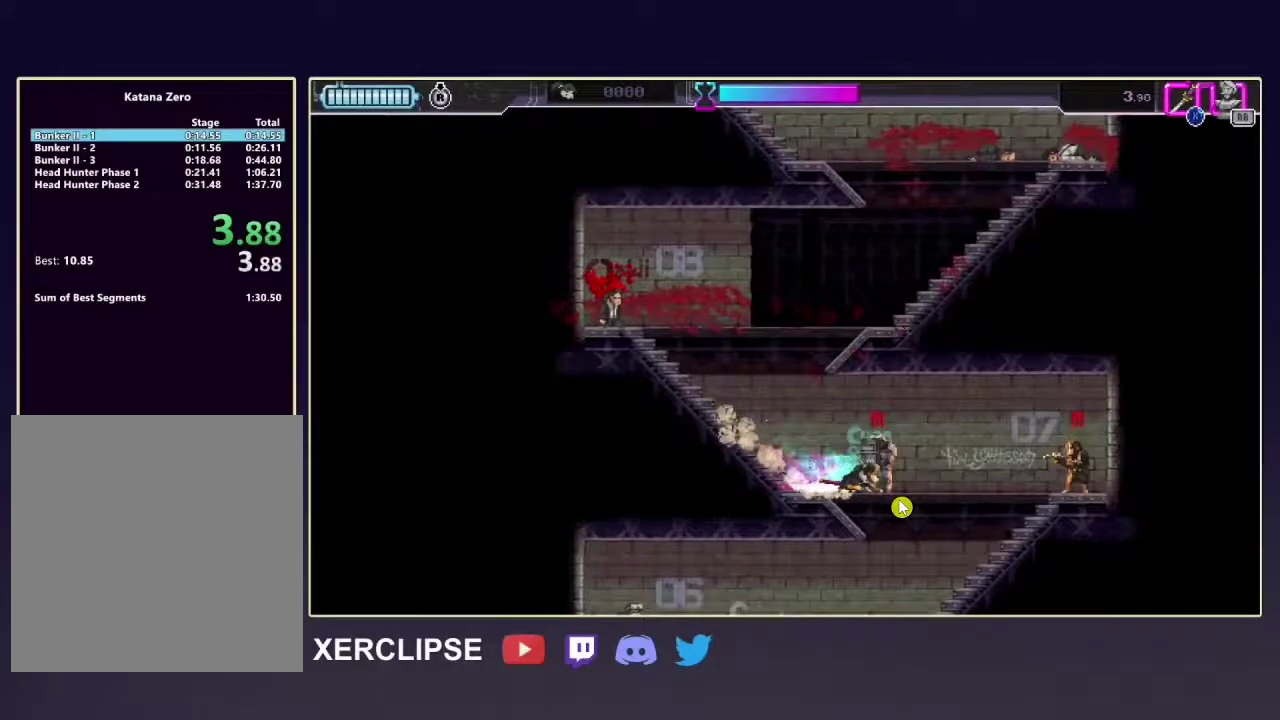
{"buttons": ["X", "R2"], "left_stick": "center", "right_stick": "center", "button_events": []}
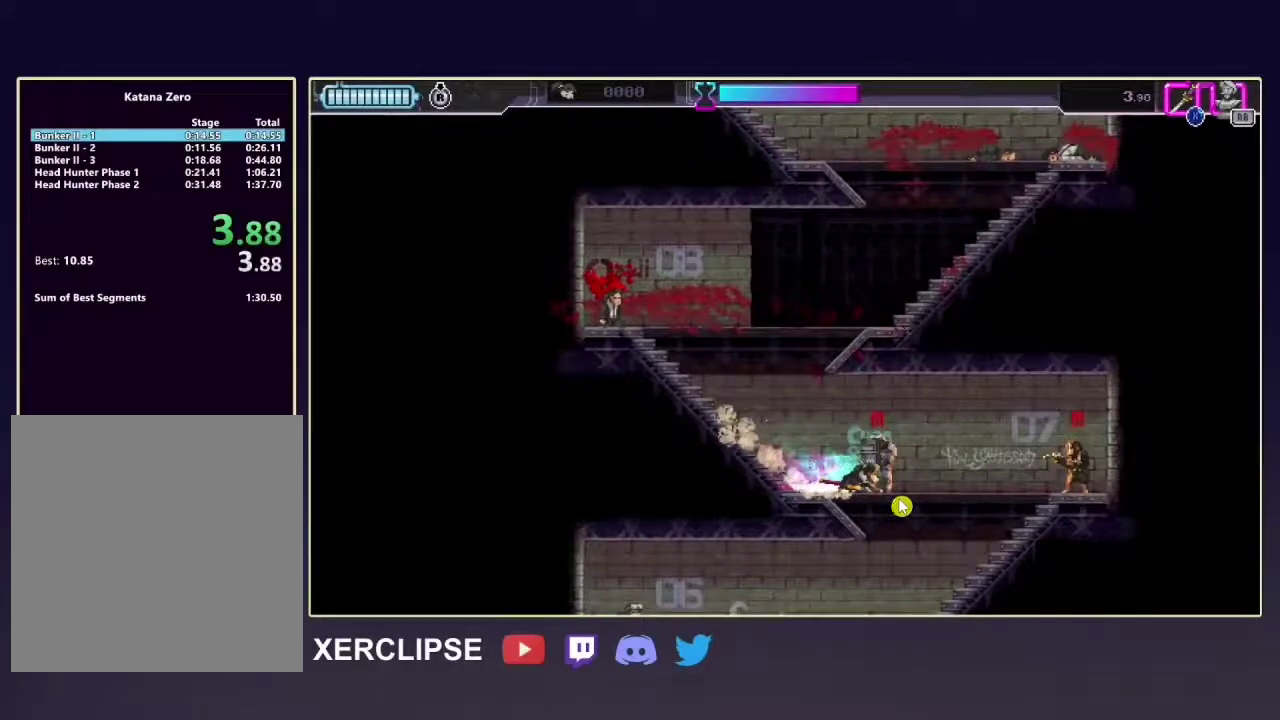
{"buttons": ["X", "R2"], "left_stick": "center", "right_stick": "center", "button_events": []}
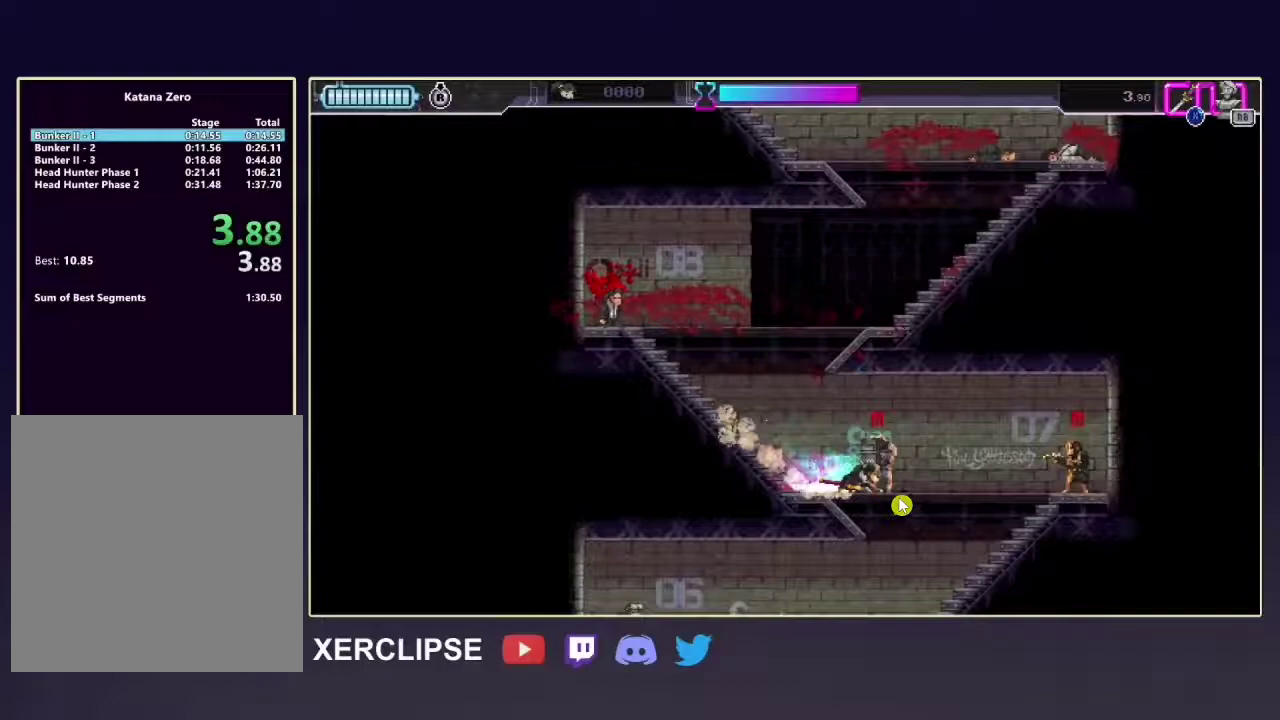
{"buttons": ["X", "R2"], "left_stick": "center", "right_stick": "center", "button_events": []}
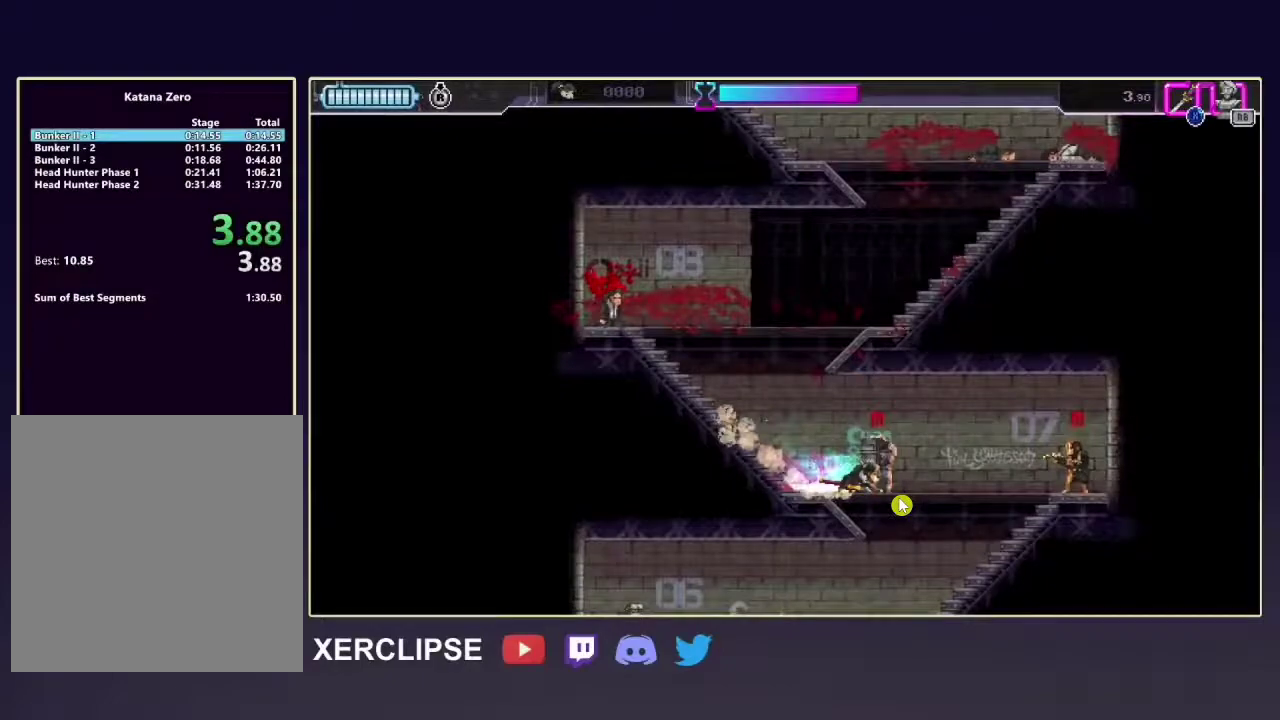
{"buttons": ["X", "R2"], "left_stick": "center", "right_stick": "center", "button_events": []}
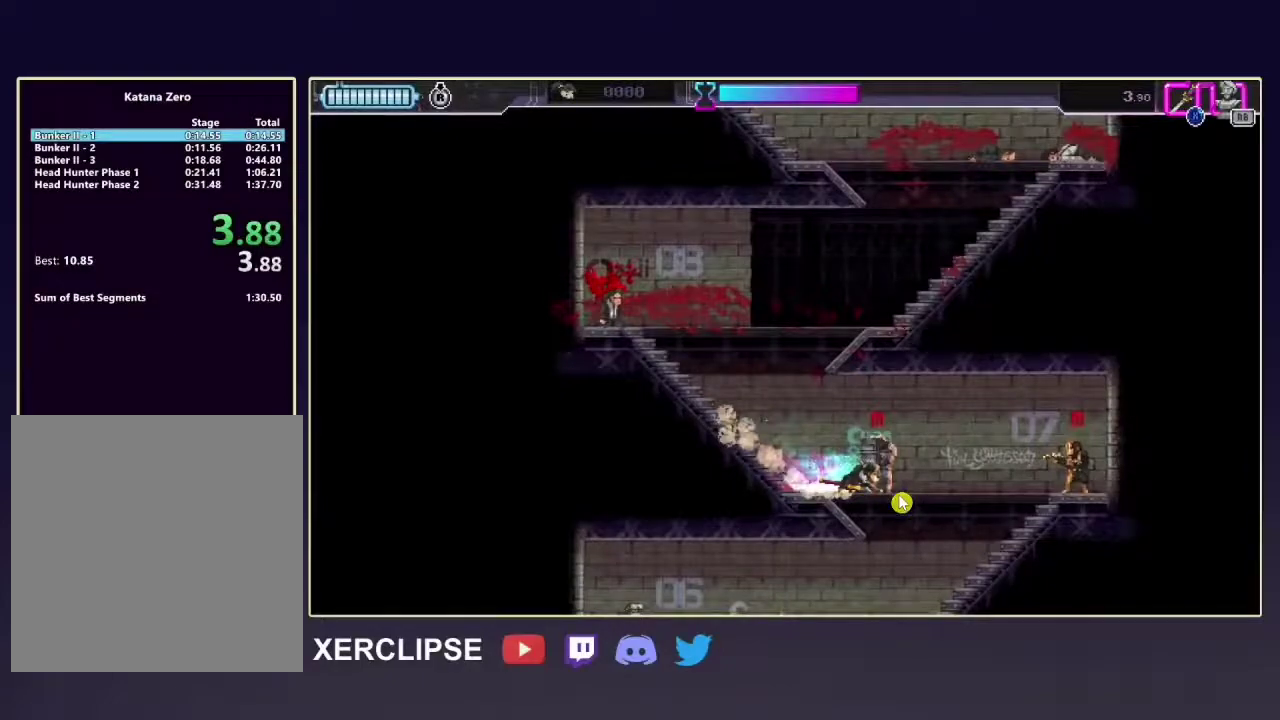
{"buttons": ["X", "R2"], "left_stick": "center", "right_stick": "center", "button_events": []}
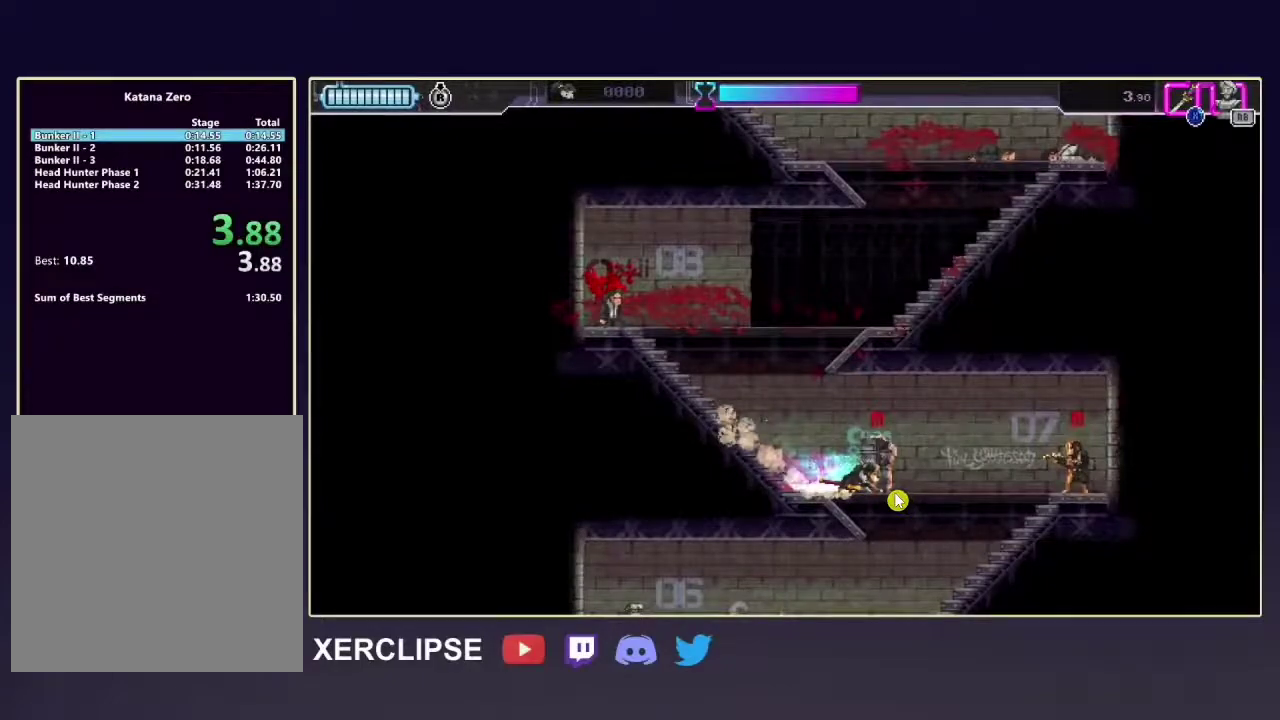
{"buttons": ["X", "R2"], "left_stick": "center", "right_stick": "center", "button_events": []}
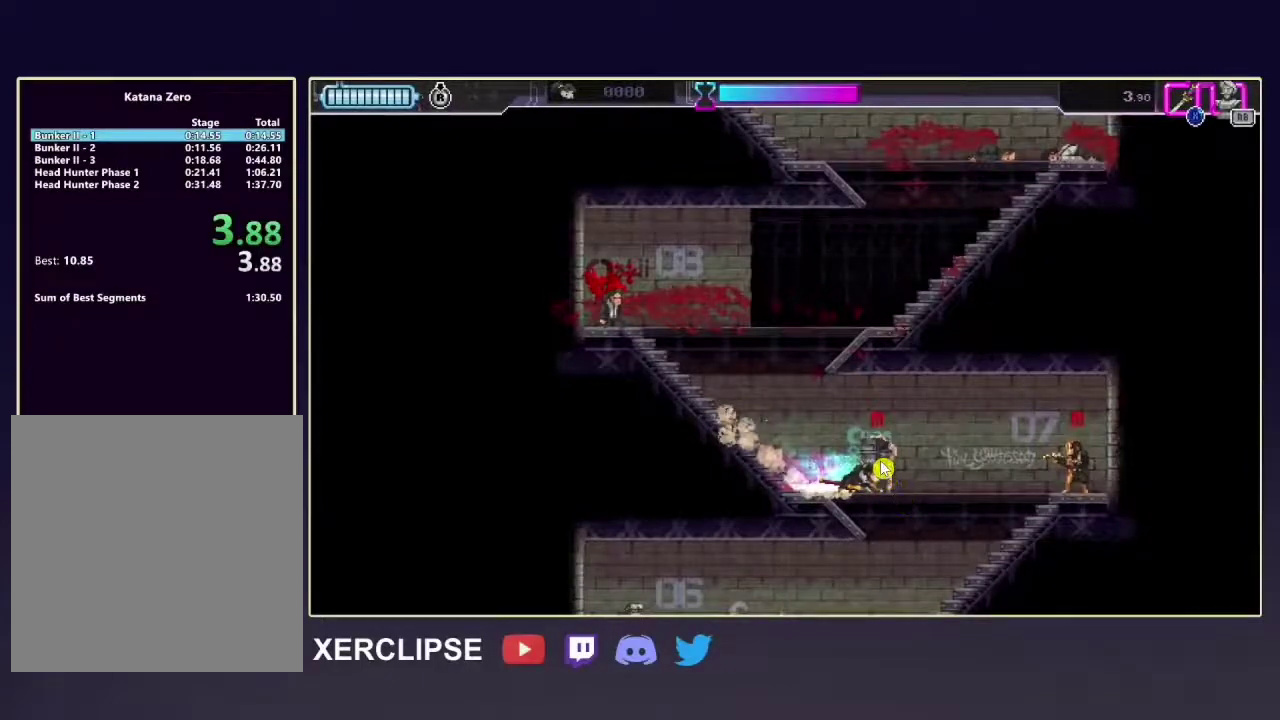
{"buttons": ["X", "R2"], "left_stick": "center", "right_stick": "center", "button_events": []}
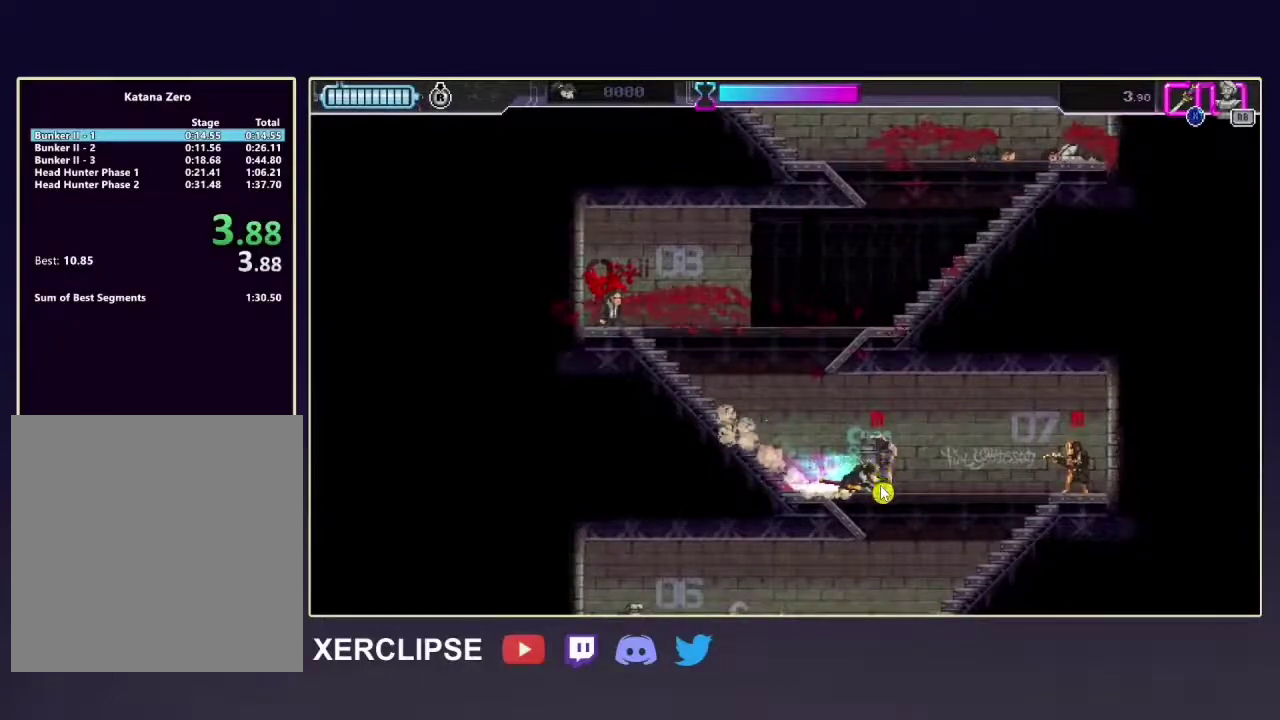
{"buttons": ["X", "R2"], "left_stick": "center", "right_stick": "center", "button_events": []}
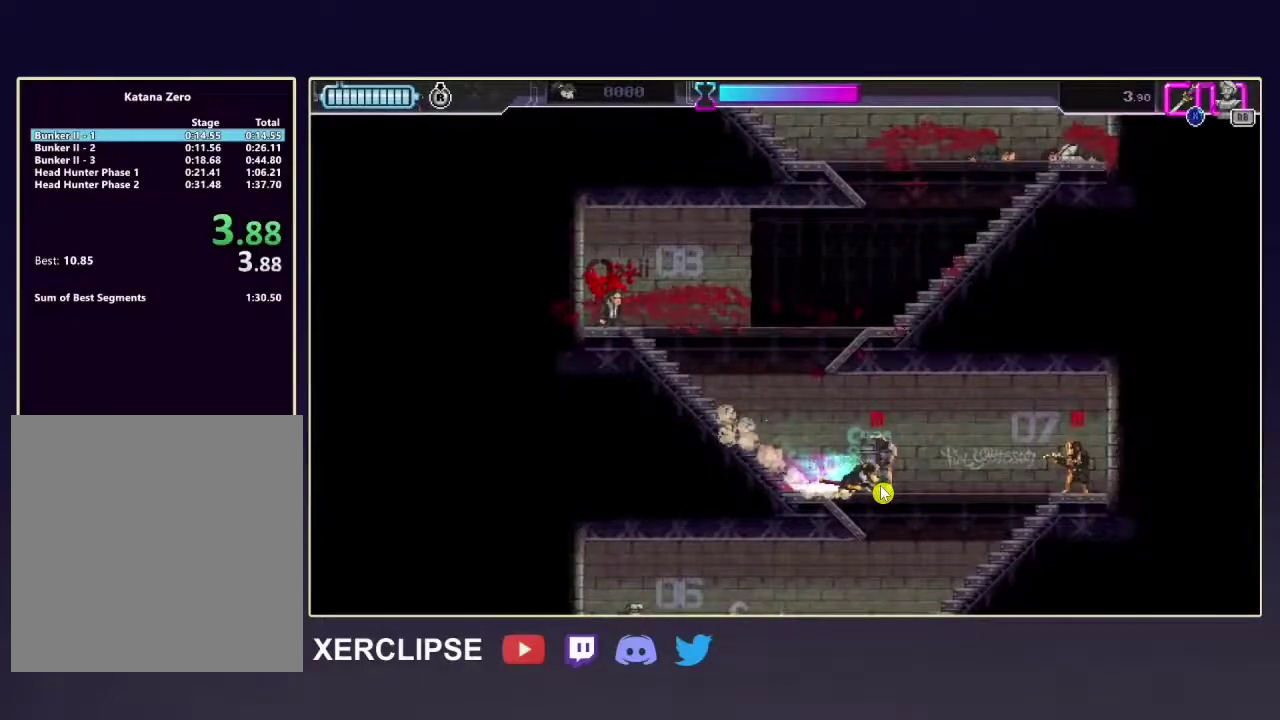
{"buttons": ["X", "R2"], "left_stick": "center", "right_stick": "center", "button_events": []}
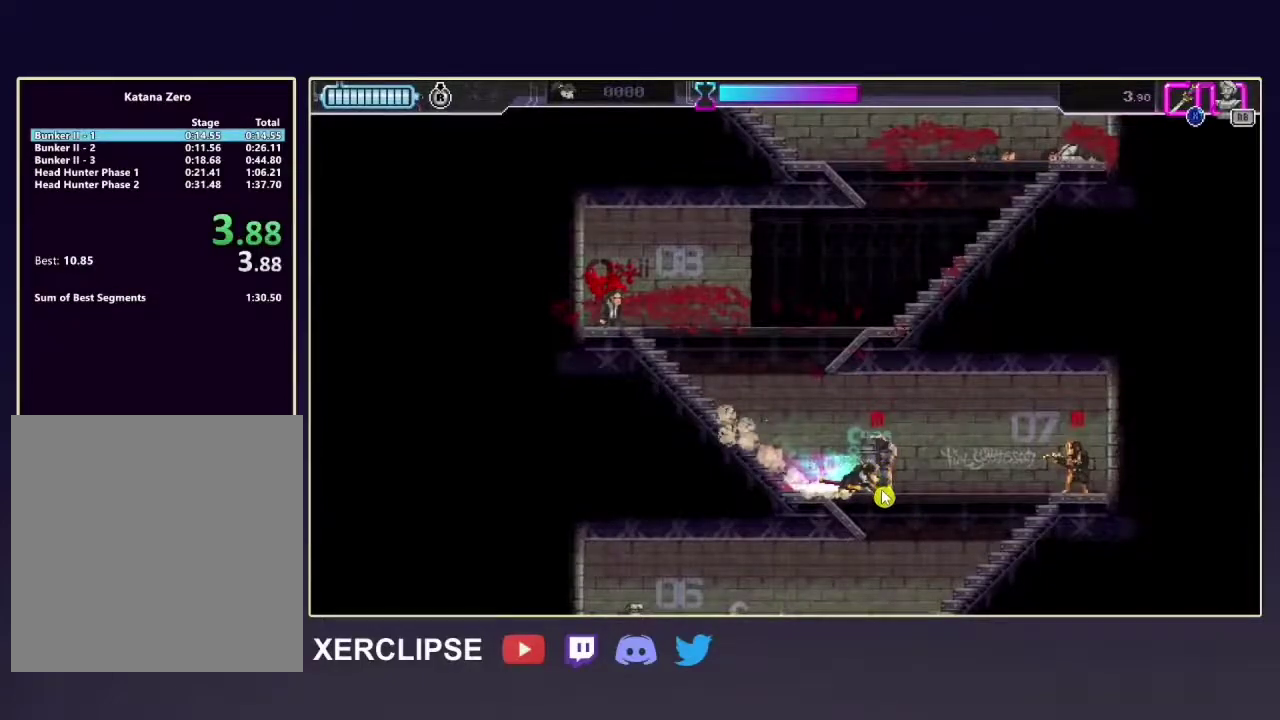
{"buttons": ["X", "R2"], "left_stick": "center", "right_stick": "center", "button_events": []}
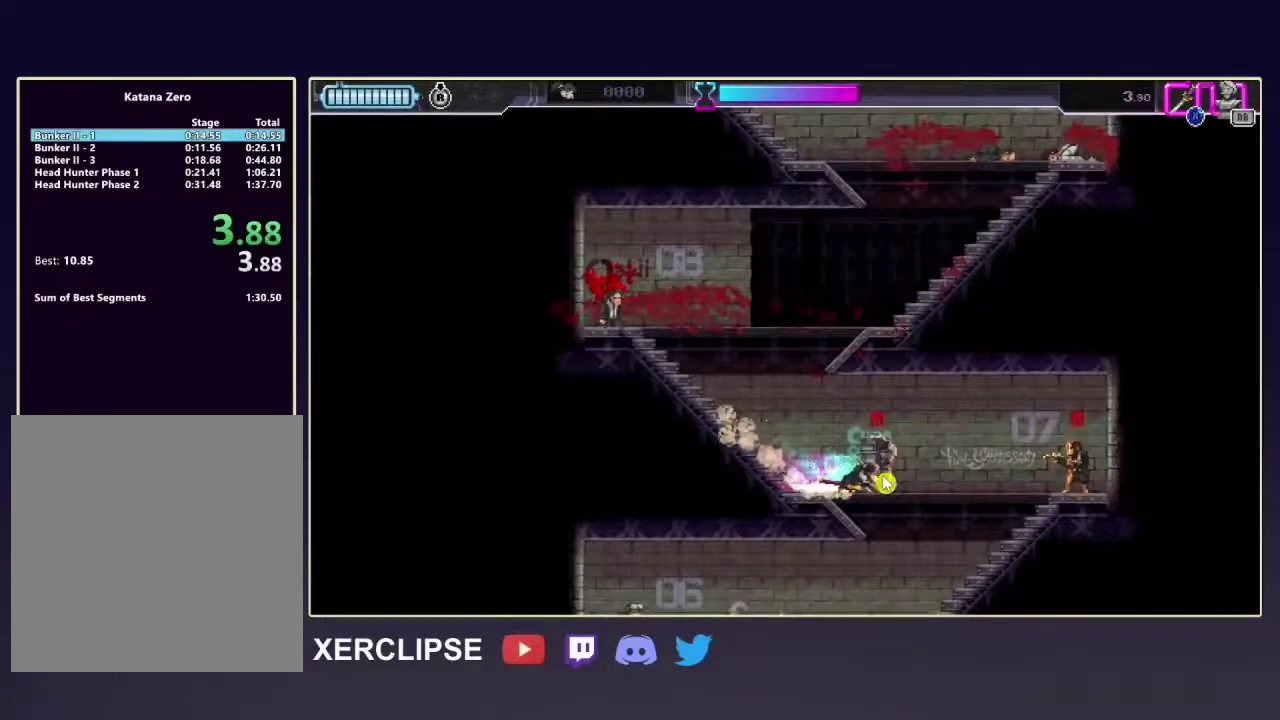
{"buttons": ["X", "R2"], "left_stick": "center", "right_stick": "center", "button_events": []}
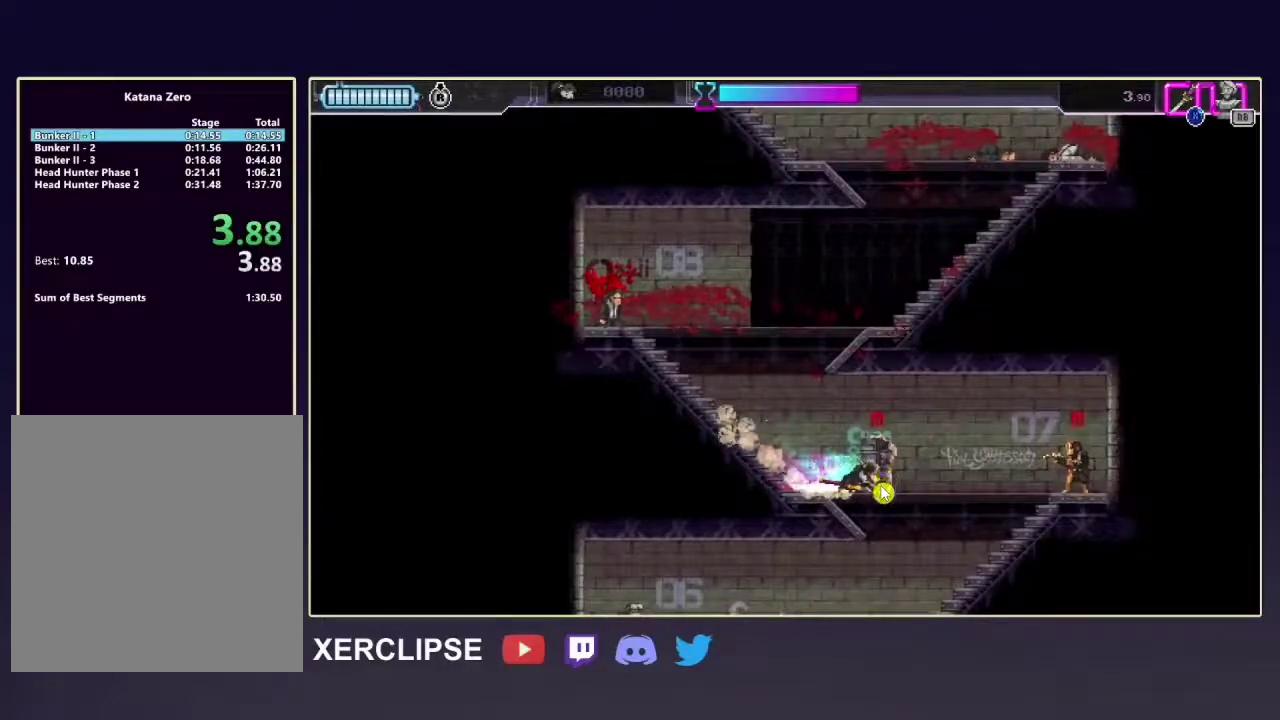
{"buttons": ["X", "R2"], "left_stick": "center", "right_stick": "center", "button_events": []}
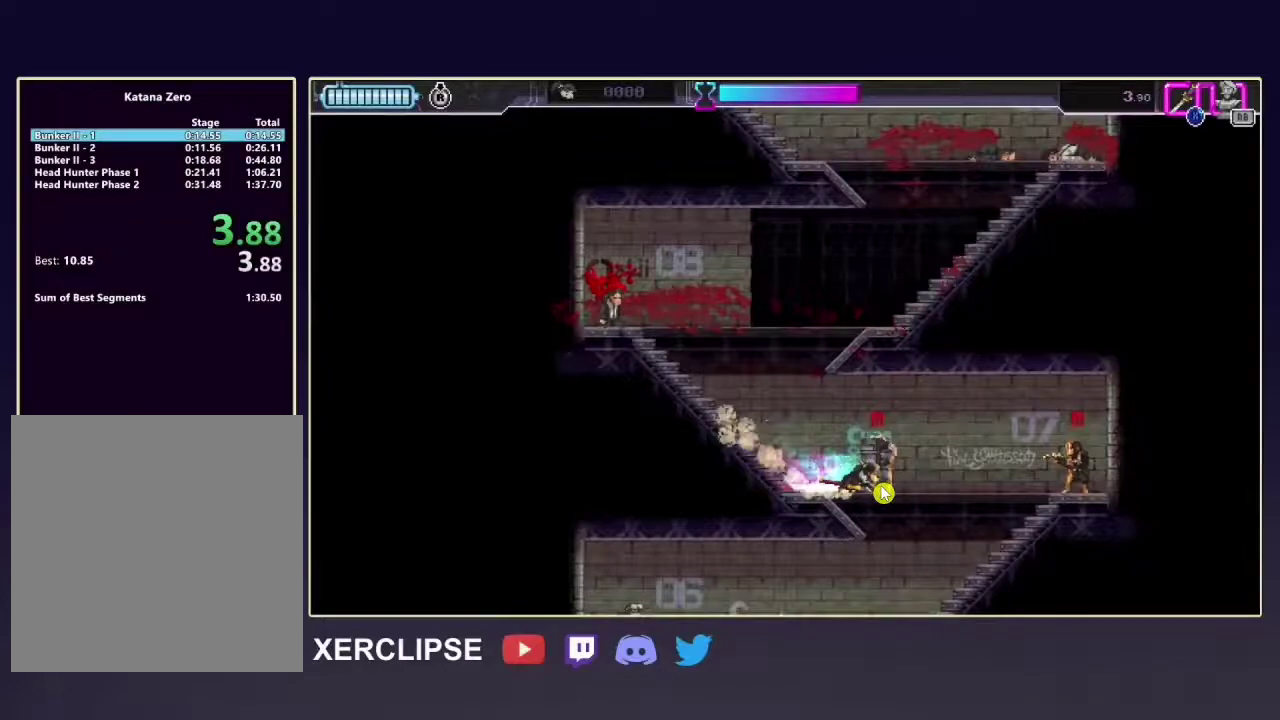
{"buttons": ["X", "R2"], "left_stick": "center", "right_stick": "center", "button_events": []}
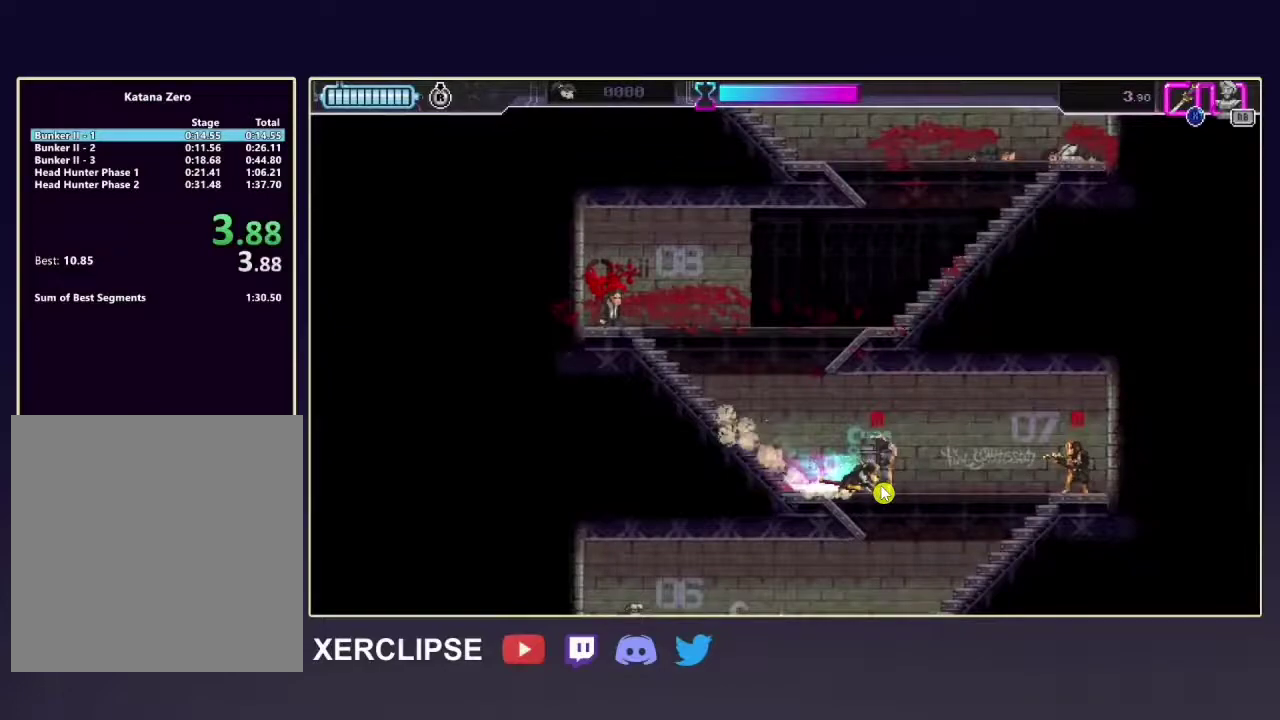
{"buttons": ["X", "R2"], "left_stick": "center", "right_stick": "center", "button_events": []}
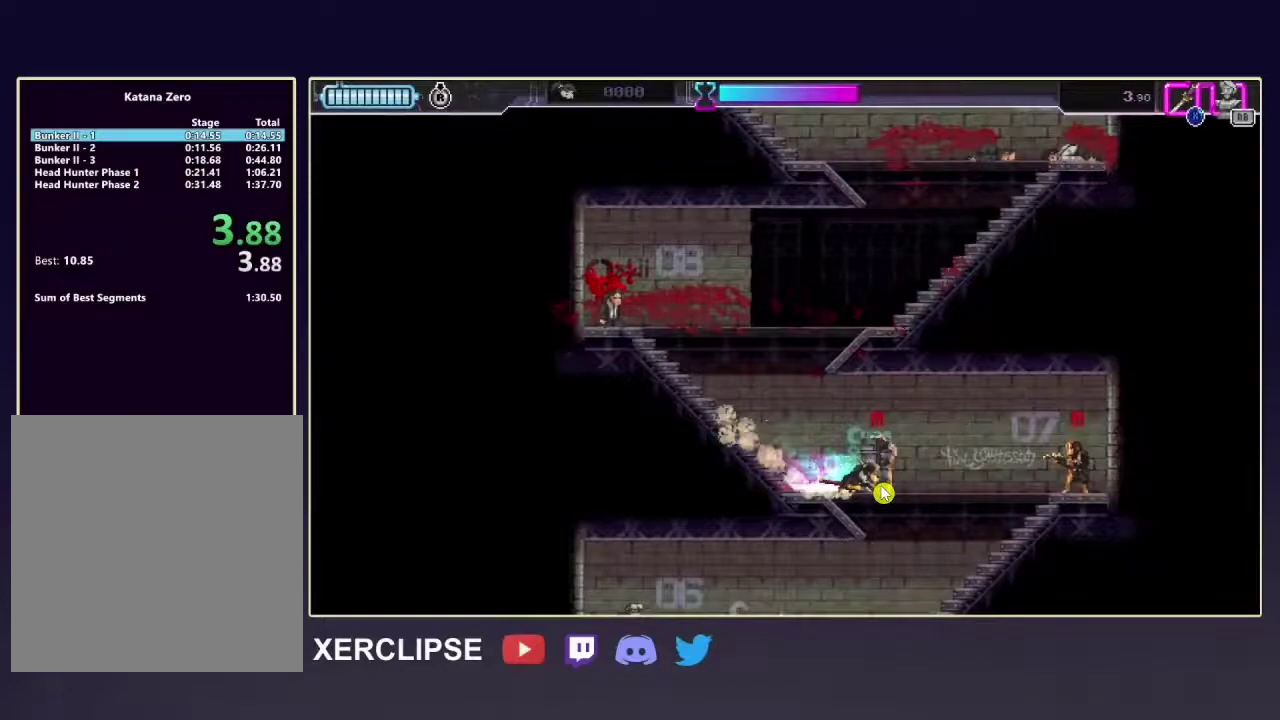
{"buttons": ["X", "R2"], "left_stick": "center", "right_stick": "center", "button_events": []}
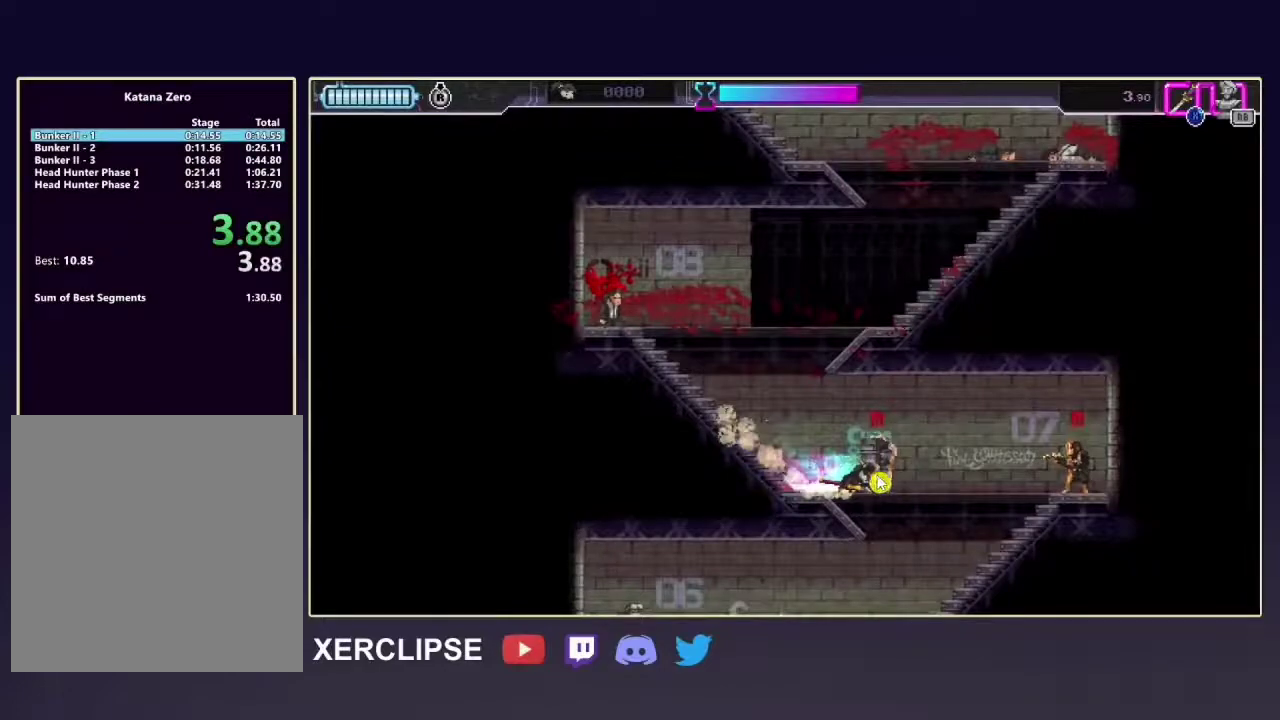
{"buttons": ["X", "R2"], "left_stick": "center", "right_stick": "center", "button_events": []}
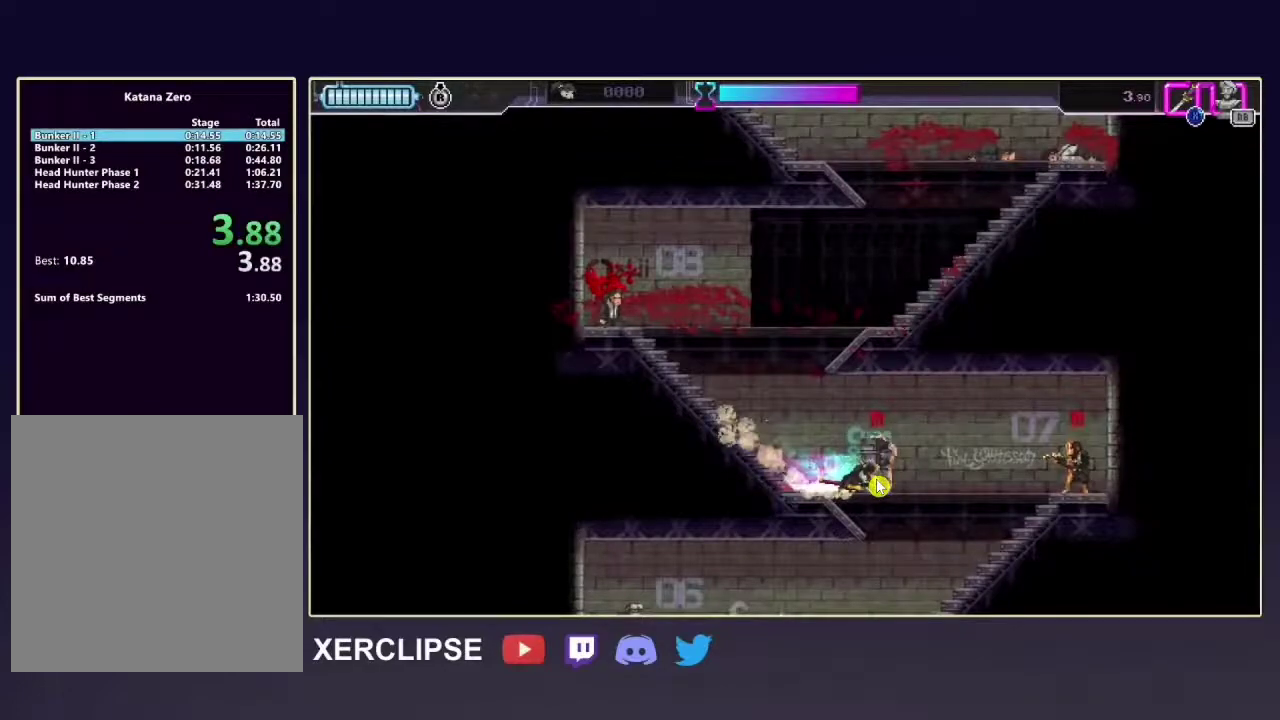
{"buttons": ["X", "R2"], "left_stick": "center", "right_stick": "center", "button_events": []}
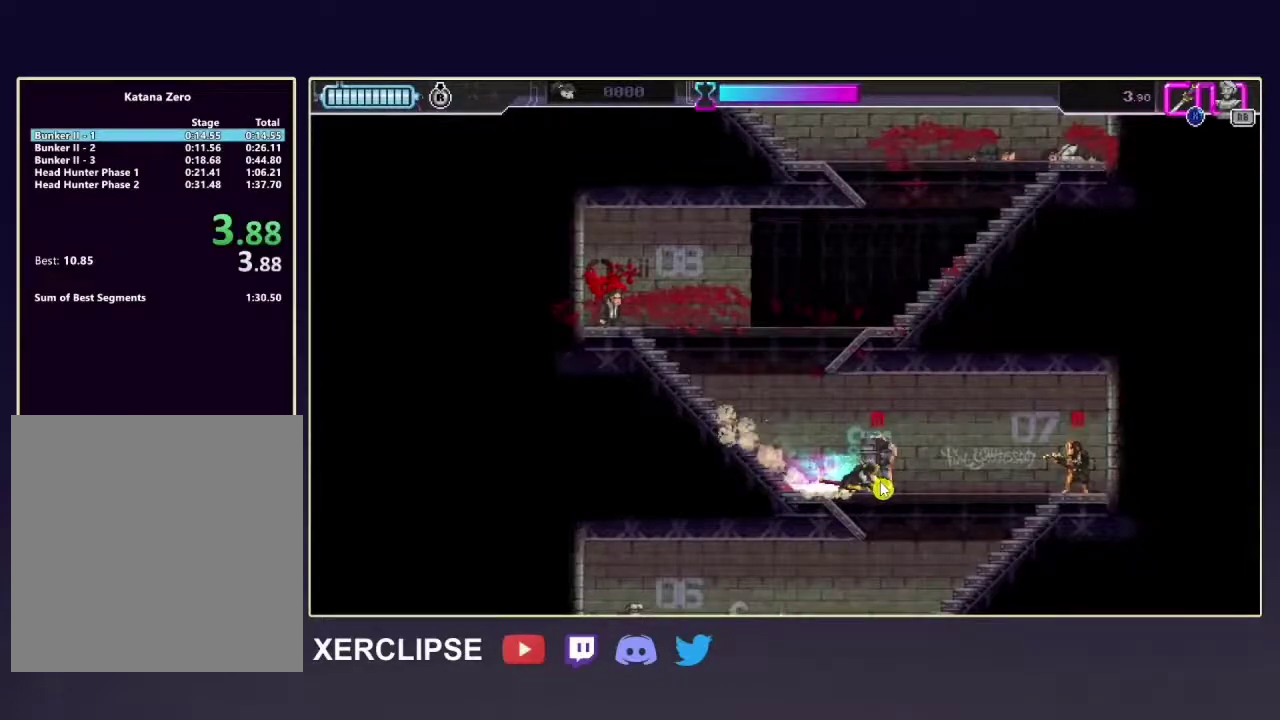
{"buttons": ["X", "R2"], "left_stick": "center", "right_stick": "center", "button_events": []}
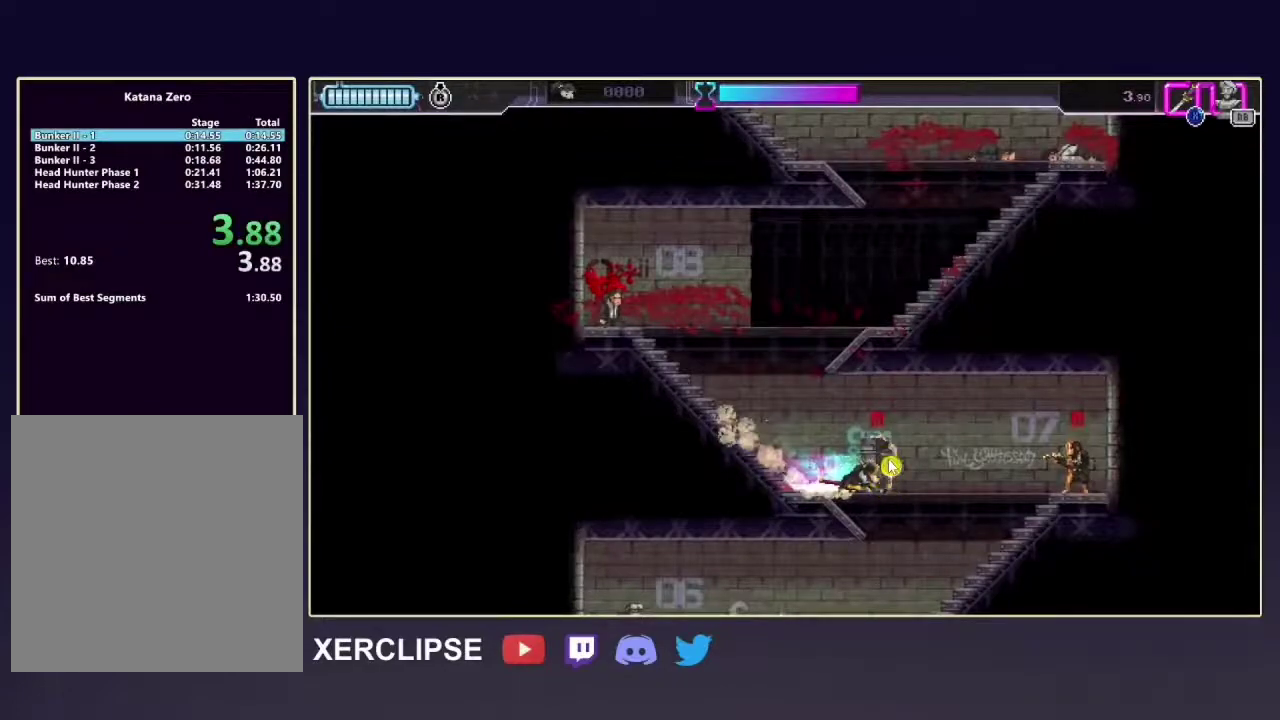
{"buttons": ["X", "R2"], "left_stick": "center", "right_stick": "center", "button_events": []}
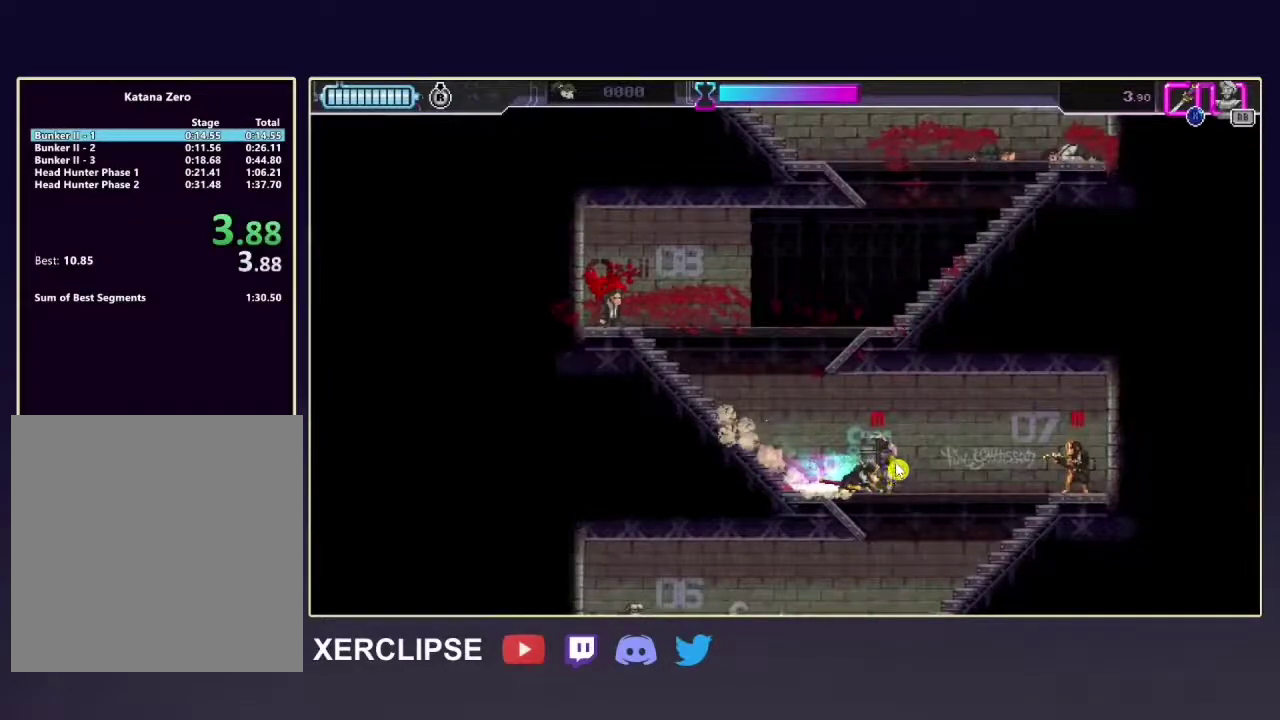
{"buttons": ["X", "R2"], "left_stick": "center", "right_stick": "center", "button_events": []}